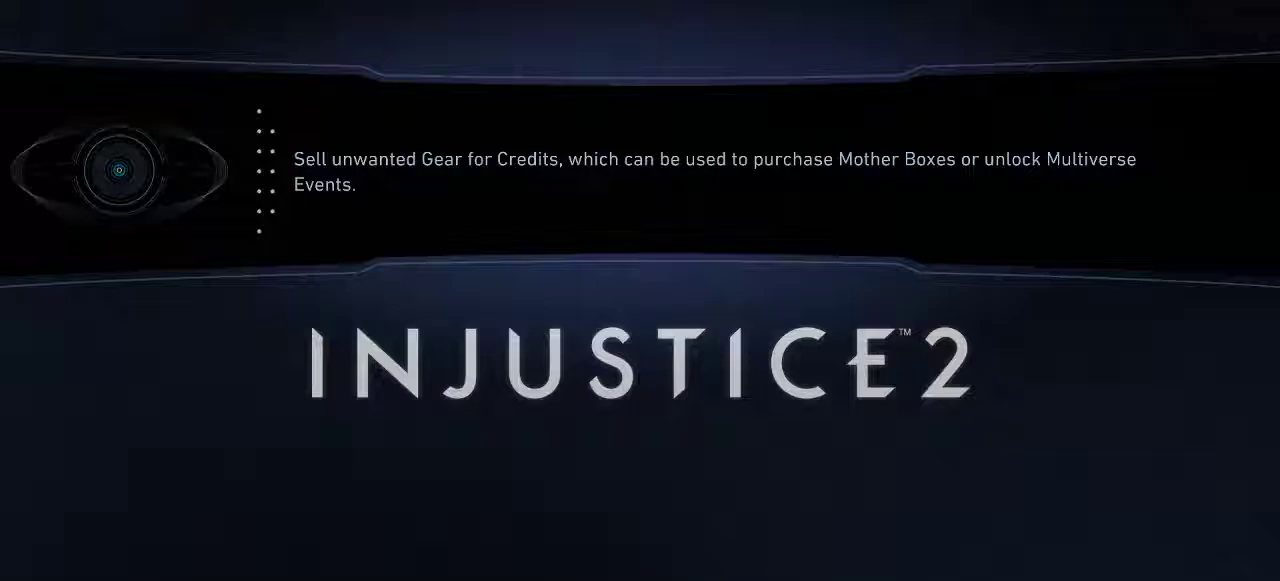
Gameplay with a controller (Xbox layout); each line is a JSON object with the inputs held at the frame after it. "events" lists button and stick changes between this image and that frame as [ms after this image, input, new state], when the widget could be followed in between. Not read: L2 R2.
{"buttons": [], "left_stick": "center", "right_stick": "center", "events": []}
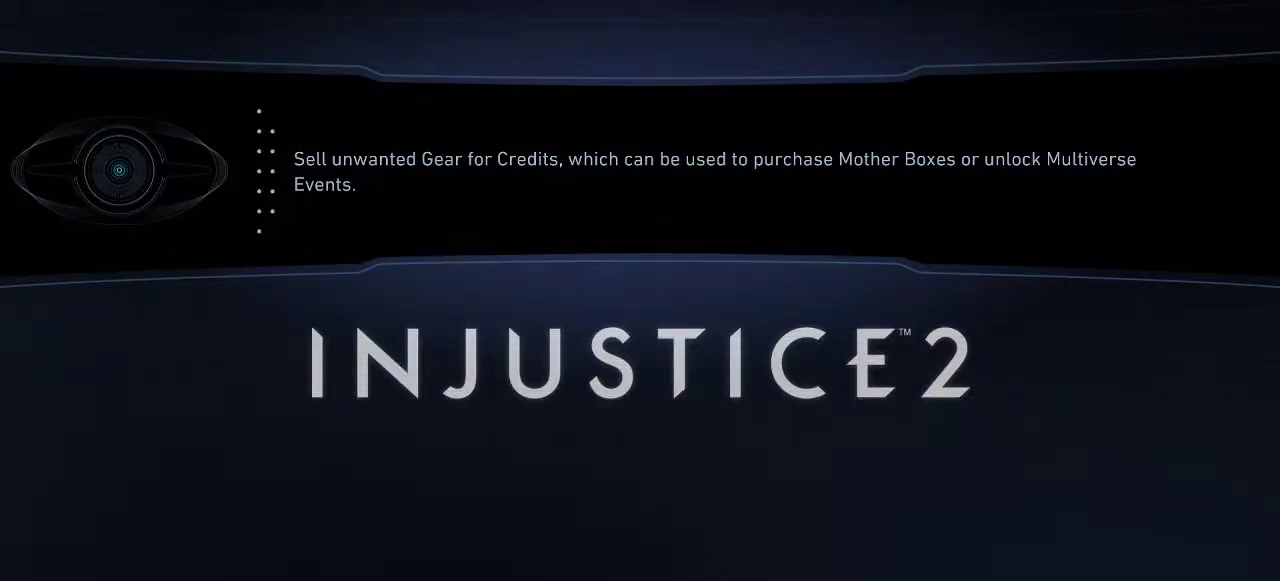
{"buttons": [], "left_stick": "center", "right_stick": "center", "events": [[67, "A", "down"], [233, "A", "up"]]}
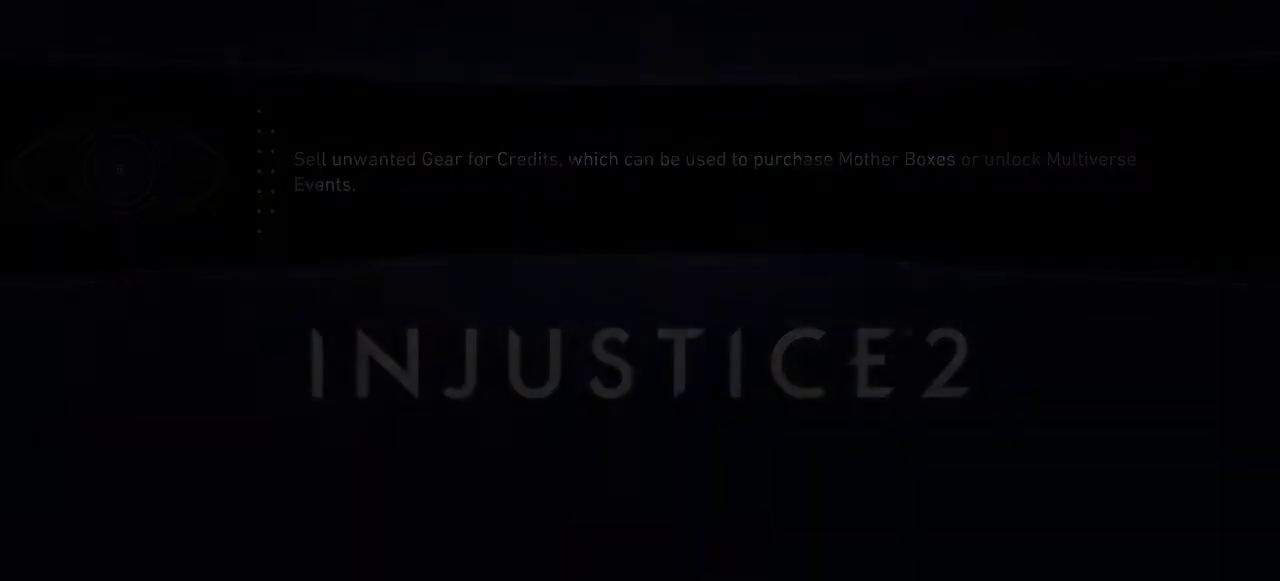
{"buttons": [], "left_stick": "center", "right_stick": "center", "events": []}
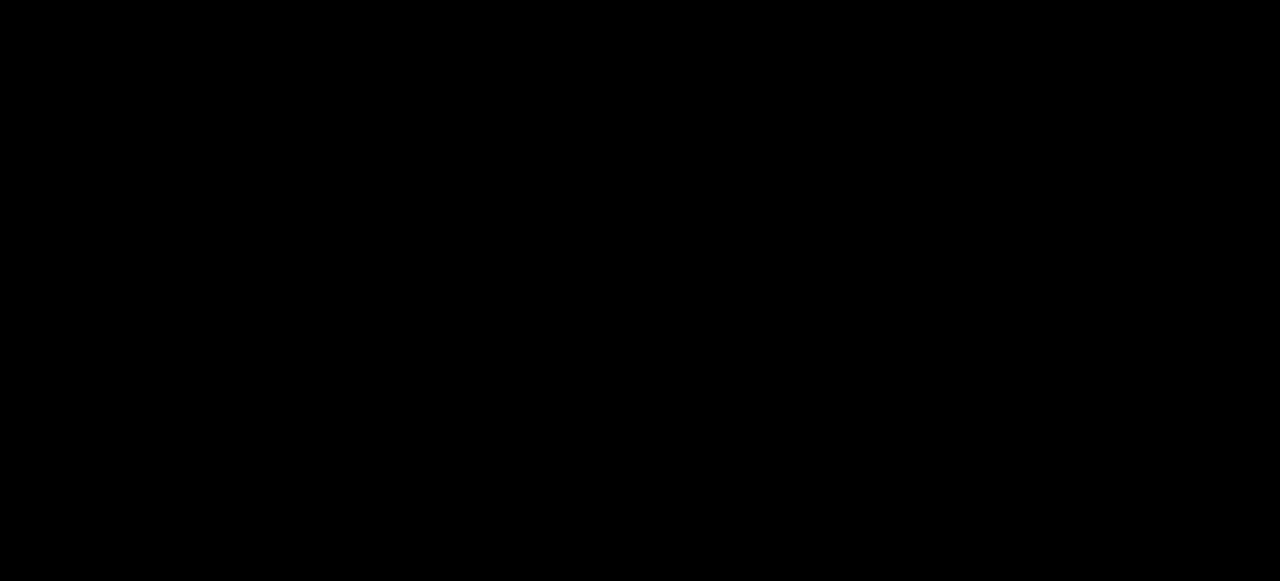
{"buttons": [], "left_stick": "center", "right_stick": "center", "events": []}
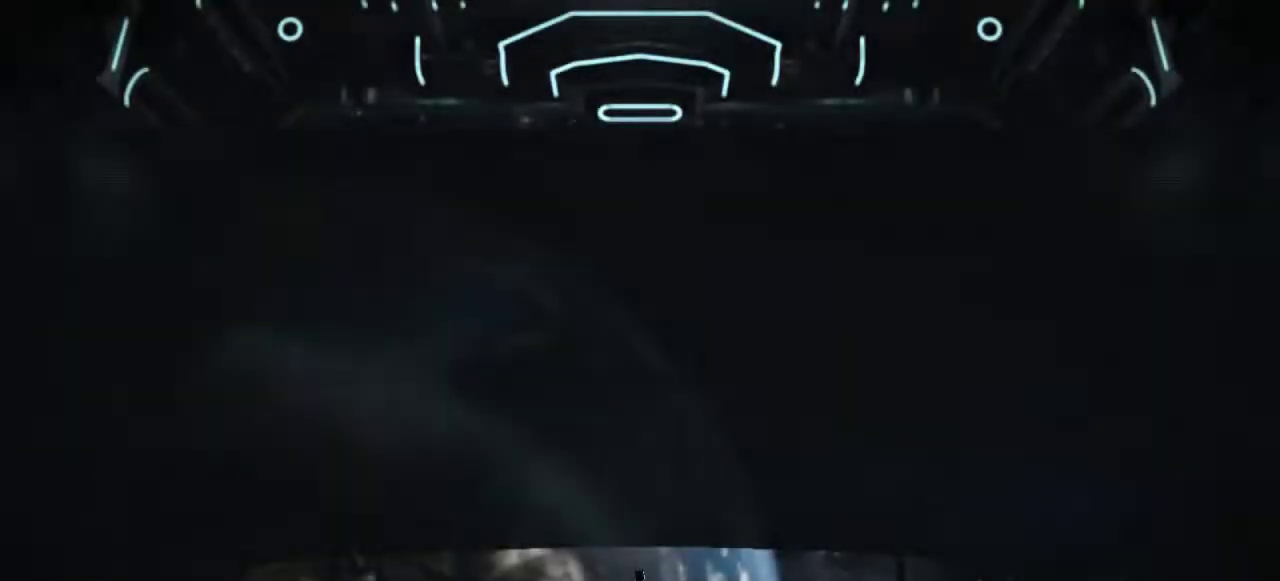
{"buttons": [], "left_stick": "center", "right_stick": "center", "events": []}
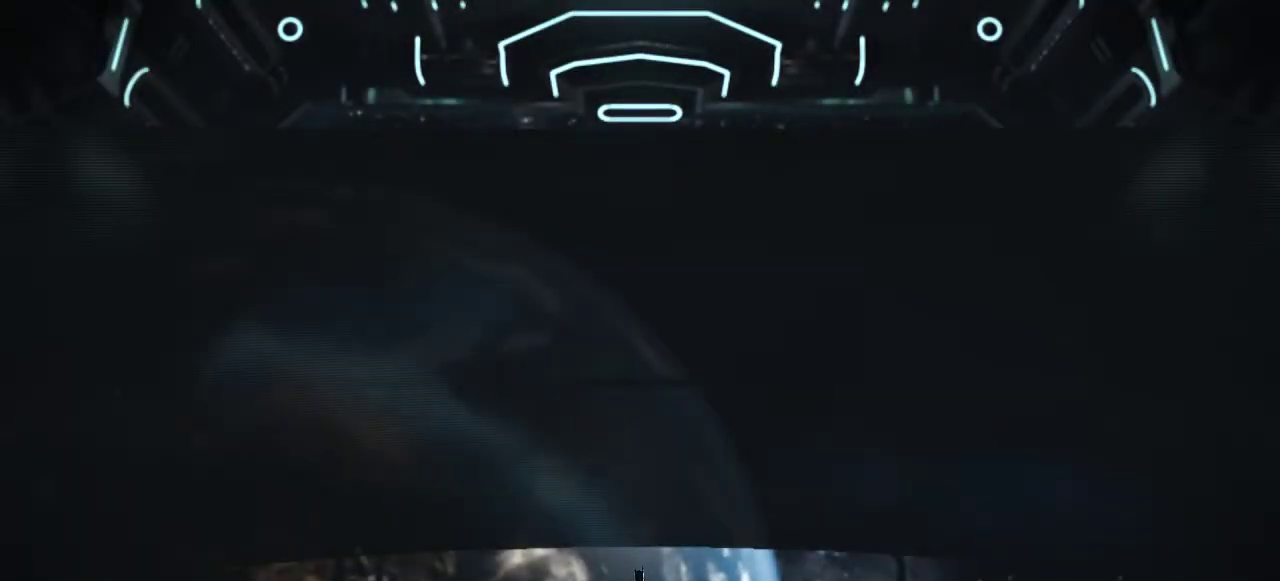
{"buttons": [], "left_stick": "center", "right_stick": "center", "events": [[217, "A", "down"], [317, "A", "up"]]}